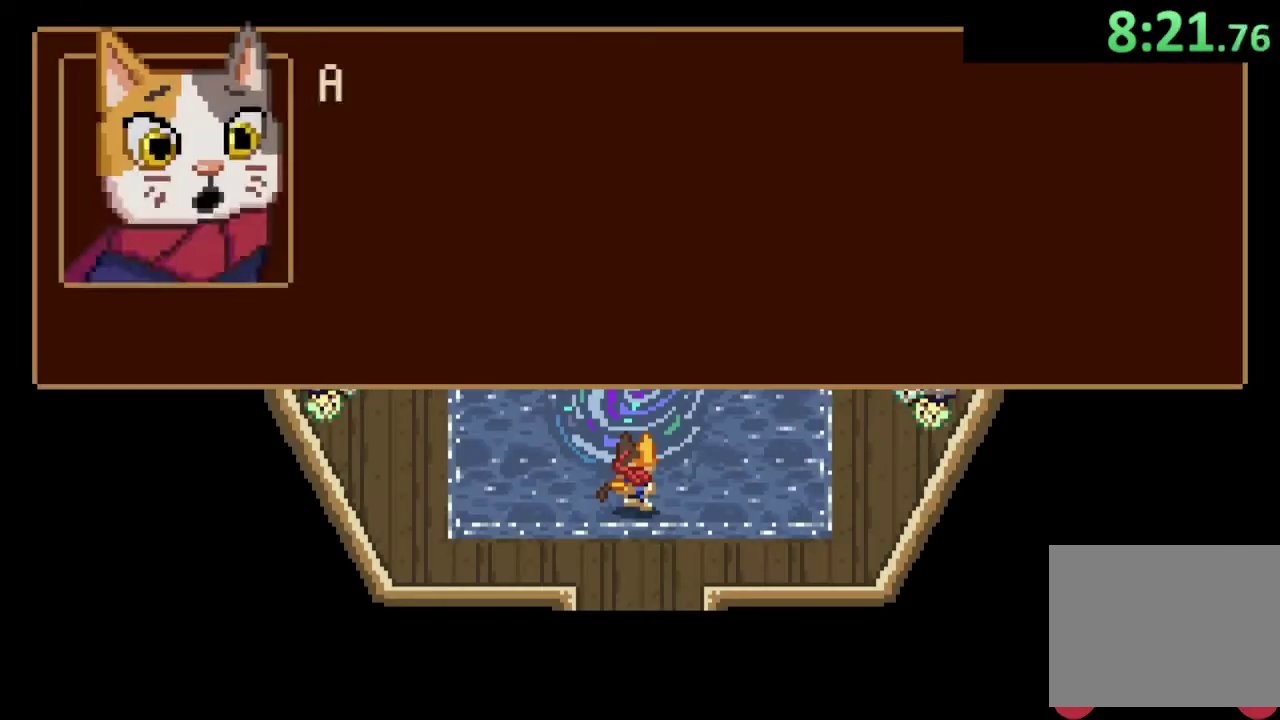
Gameplay with a controller (PlayStation layout); each line is a JSON object with the inputs held at the frame after it. "events" lists button and stick changes between this image and that frame as [ms after this image, input, new state], when the widget could be followed in between.
{"buttons": ["SQUARE"], "left_stick": "up", "right_stick": "center", "events": [[200, "SQUARE", "down"], [200, "left_stick", "center"], [333, "left_stick", "up"]]}
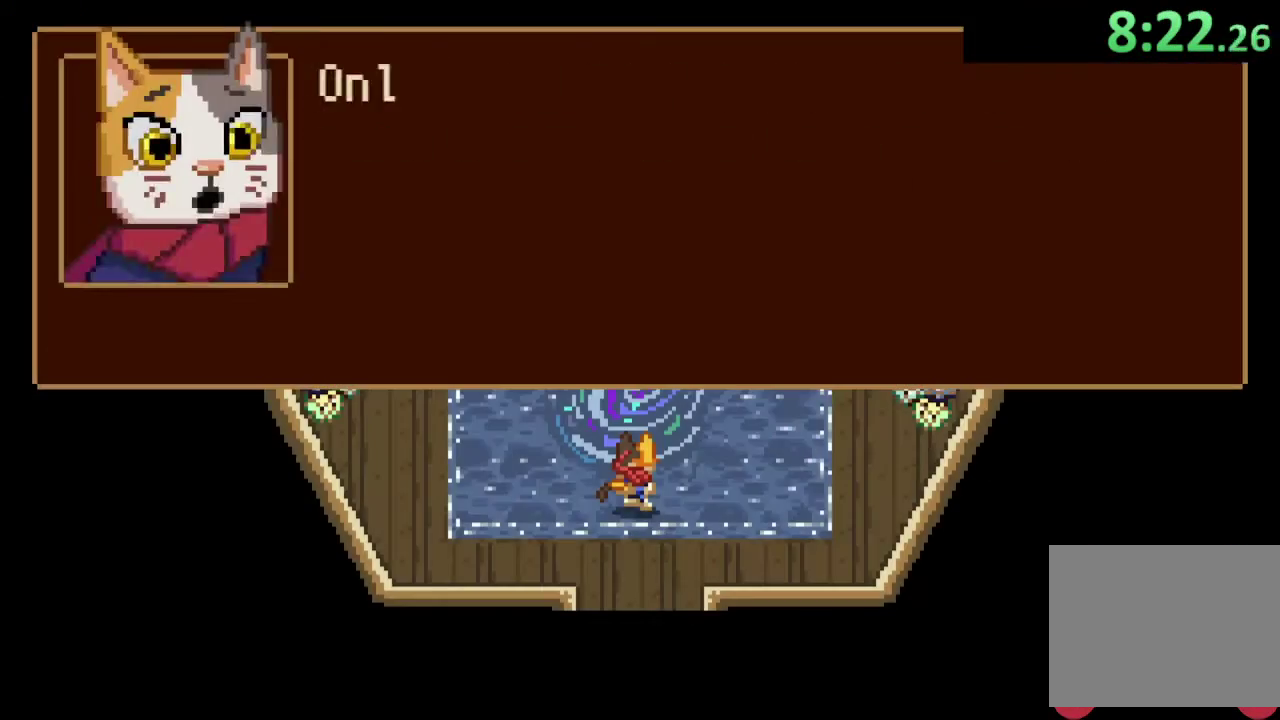
{"buttons": ["SQUARE"], "left_stick": "up", "right_stick": "center", "events": []}
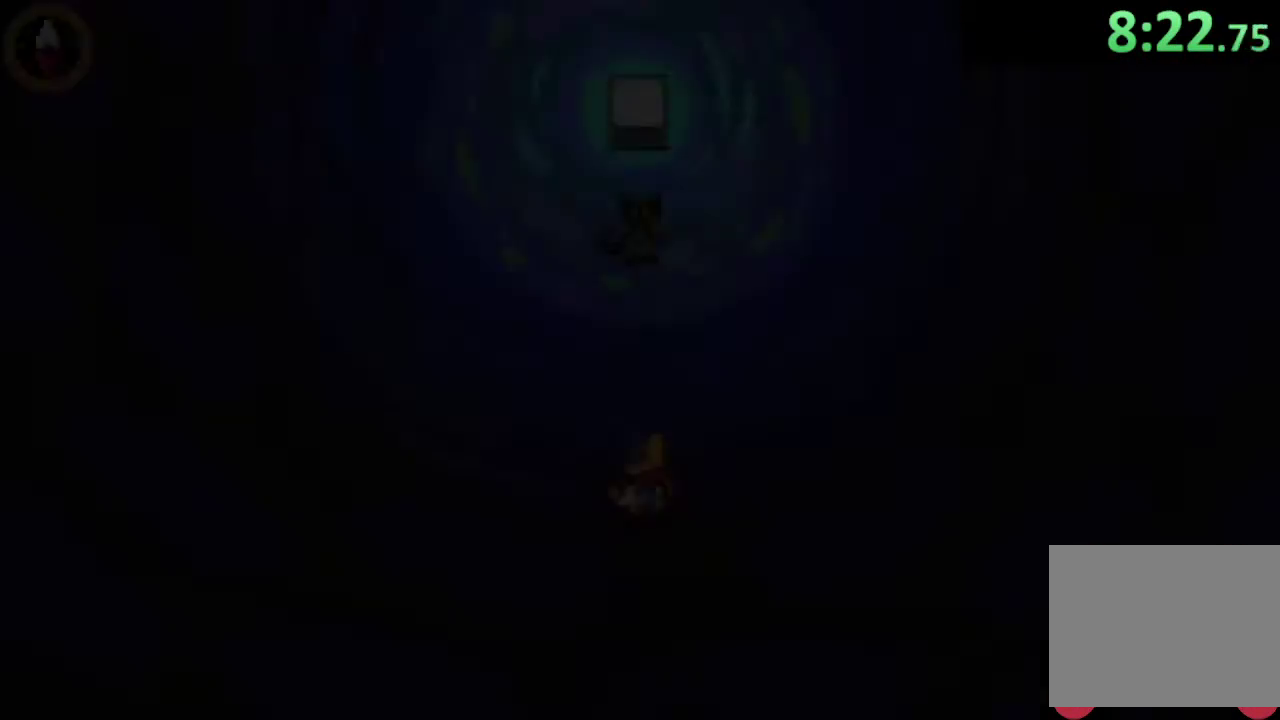
{"buttons": [], "left_stick": "up", "right_stick": "center", "events": [[367, "SQUARE", "up"]]}
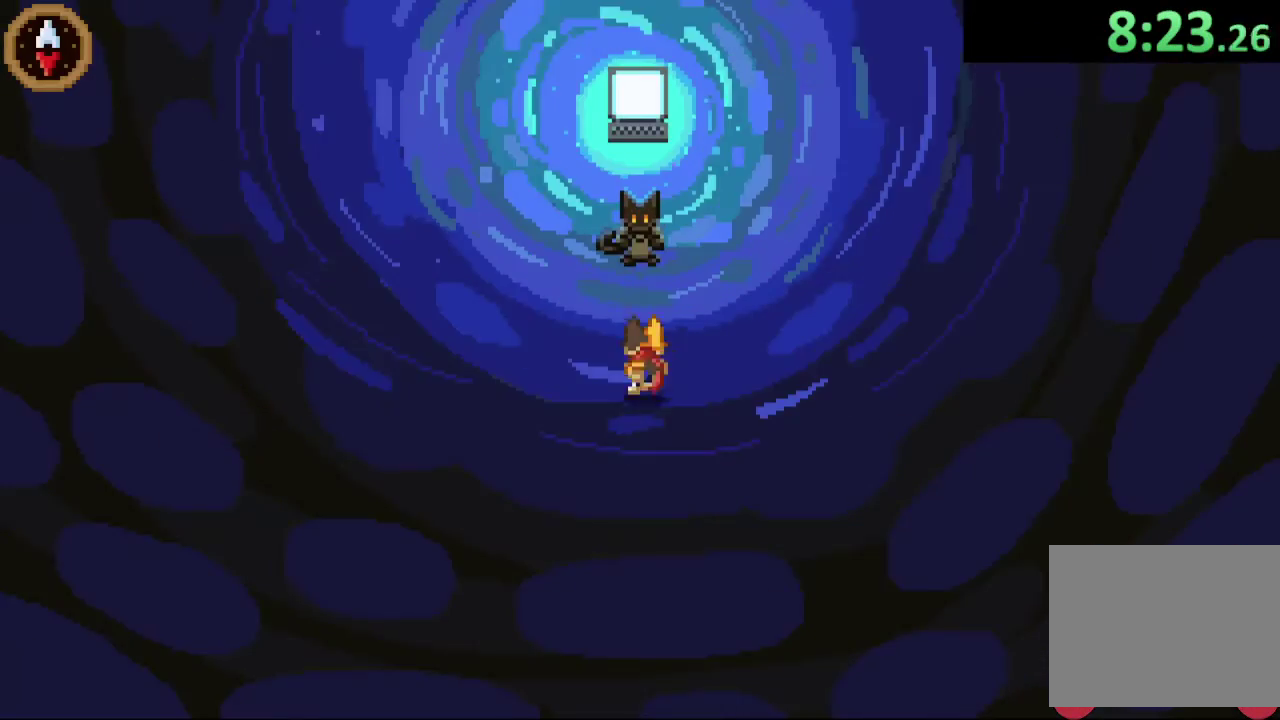
{"buttons": ["SQUARE"], "left_stick": "up", "right_stick": "center", "events": [[500, "SQUARE", "down"]]}
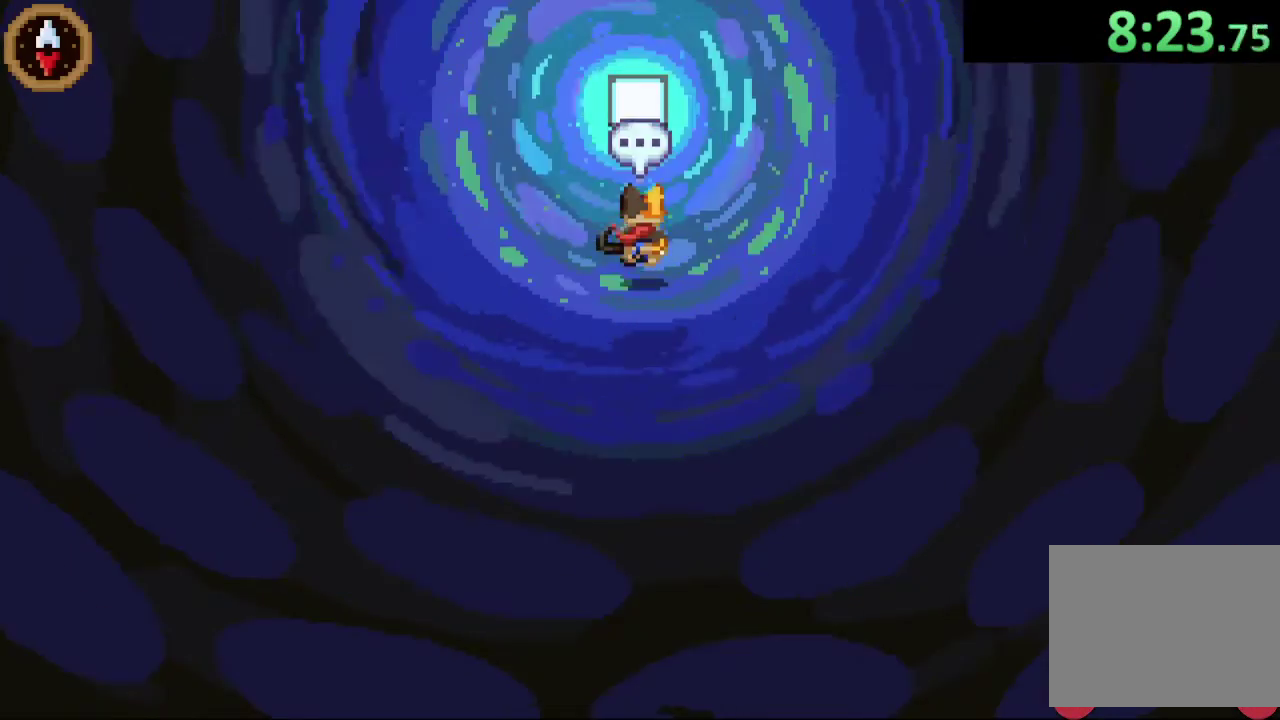
{"buttons": ["SQUARE"], "left_stick": "down-right", "right_stick": "center", "events": [[67, "left_stick", "center"], [333, "left_stick", "down-right"], [433, "left_stick", "right"], [500, "left_stick", "down-right"]]}
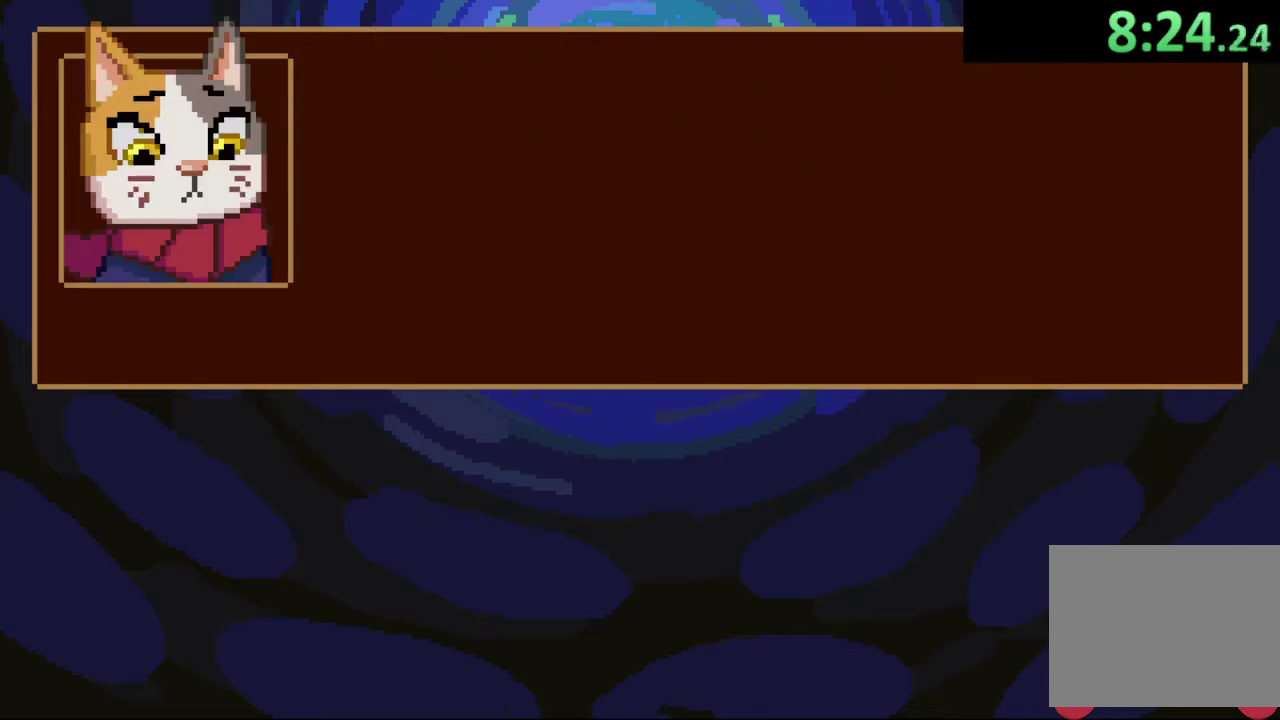
{"buttons": ["SQUARE"], "left_stick": "down-right", "right_stick": "center", "events": []}
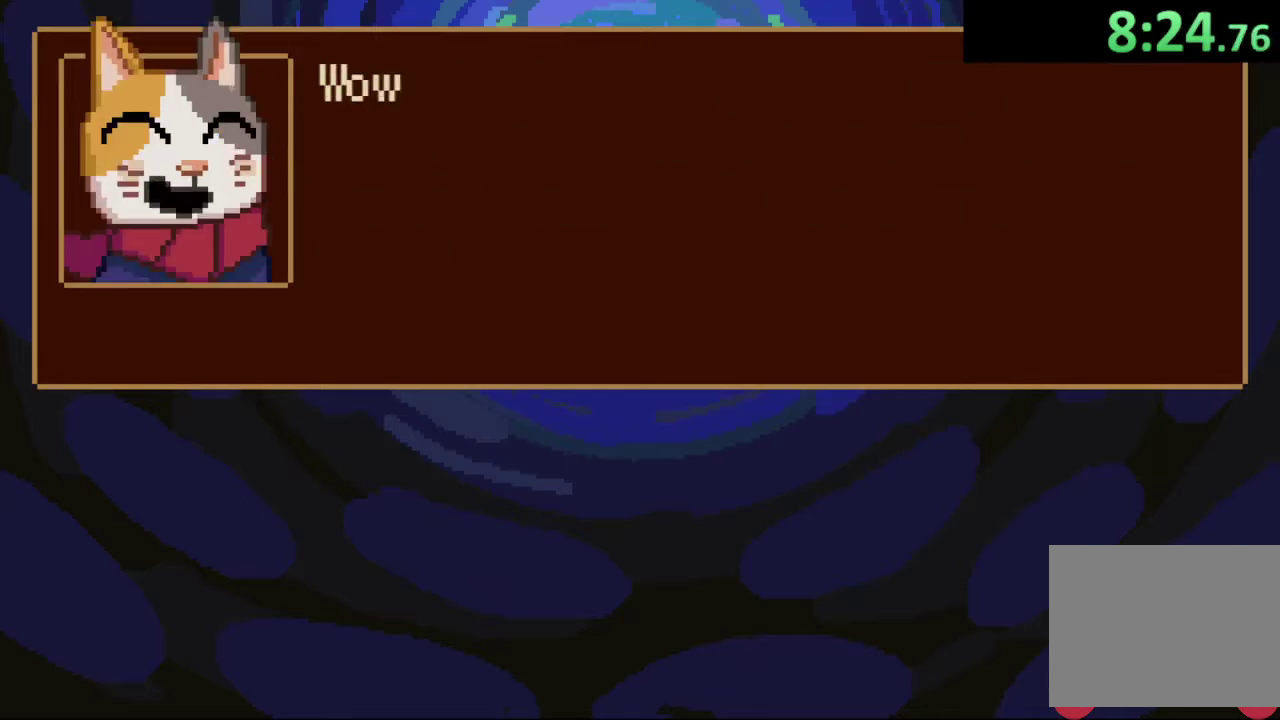
{"buttons": ["SQUARE"], "left_stick": "down-right", "right_stick": "center", "events": []}
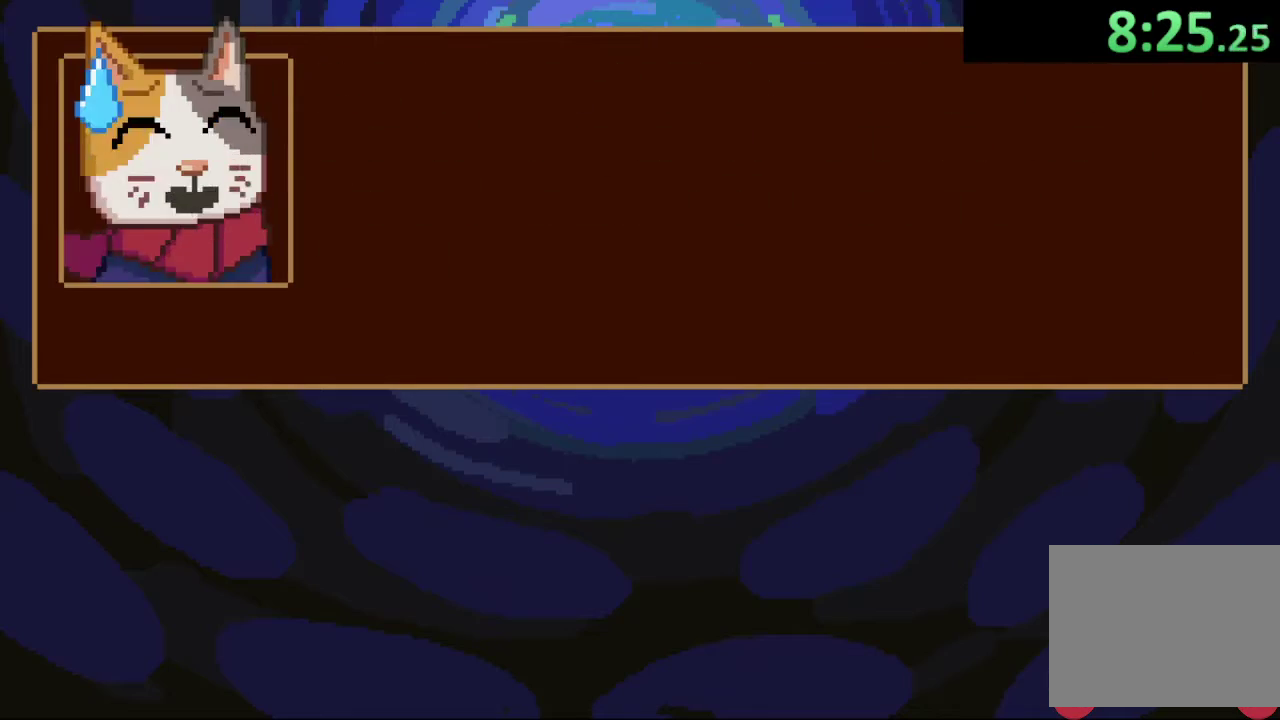
{"buttons": ["SQUARE"], "left_stick": "down-right", "right_stick": "center", "events": []}
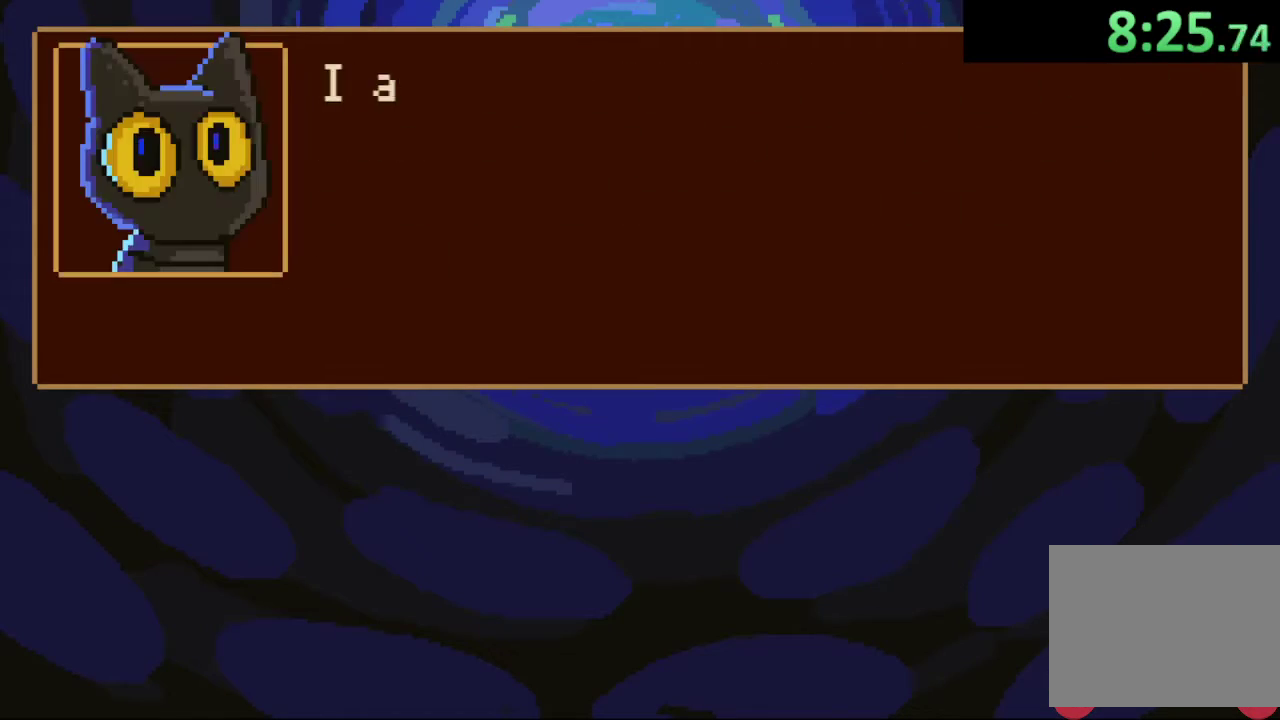
{"buttons": ["SQUARE"], "left_stick": "down-right", "right_stick": "center", "events": []}
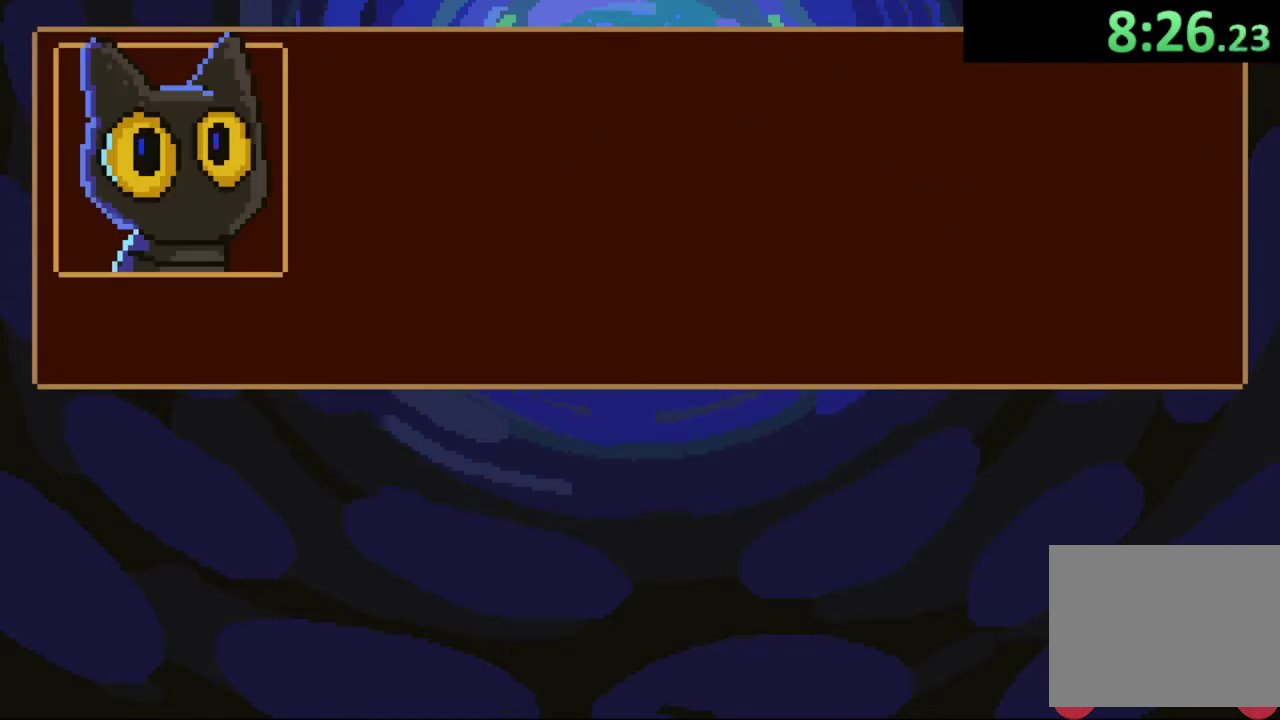
{"buttons": [], "left_stick": "center", "right_stick": "center", "events": [[467, "SQUARE", "up"], [467, "left_stick", "center"]]}
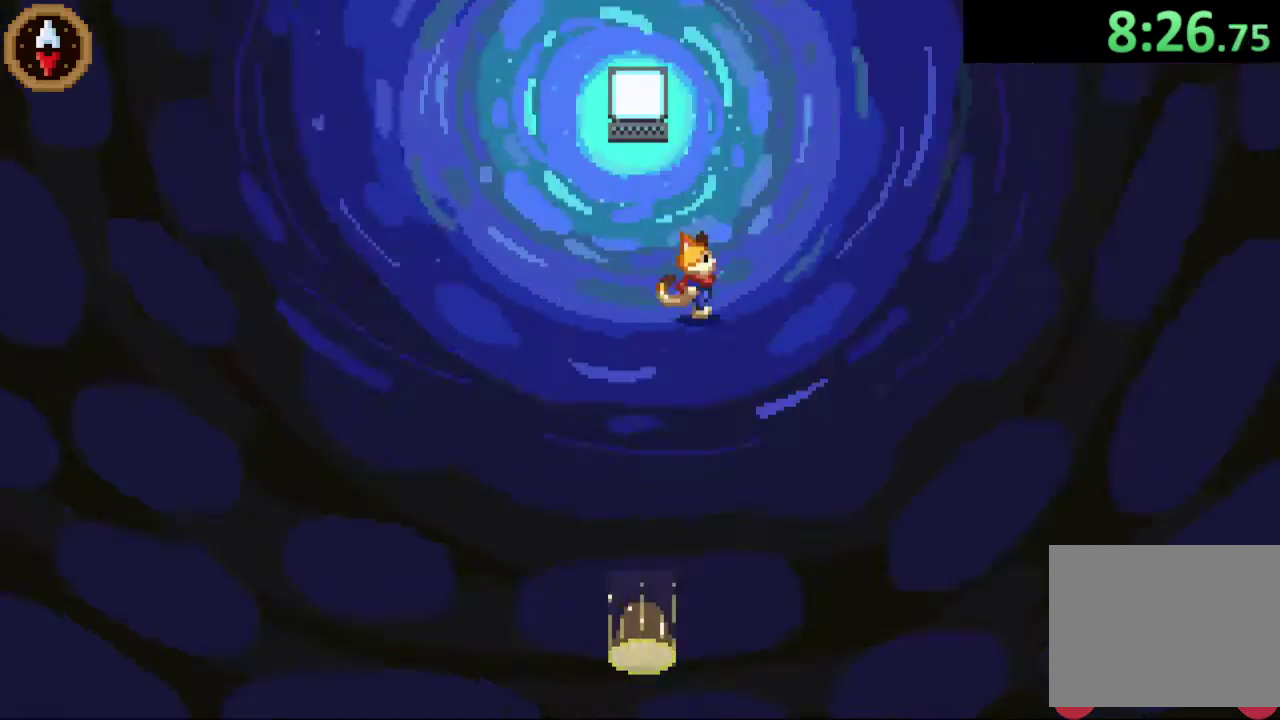
{"buttons": [], "left_stick": "center", "right_stick": "center", "events": [[33, "CIRCLE", "down"], [133, "CIRCLE", "up"], [133, "DPAD_RIGHT", "down"], [233, "DPAD_RIGHT", "up"], [333, "CROSS", "down"], [467, "CROSS", "up"]]}
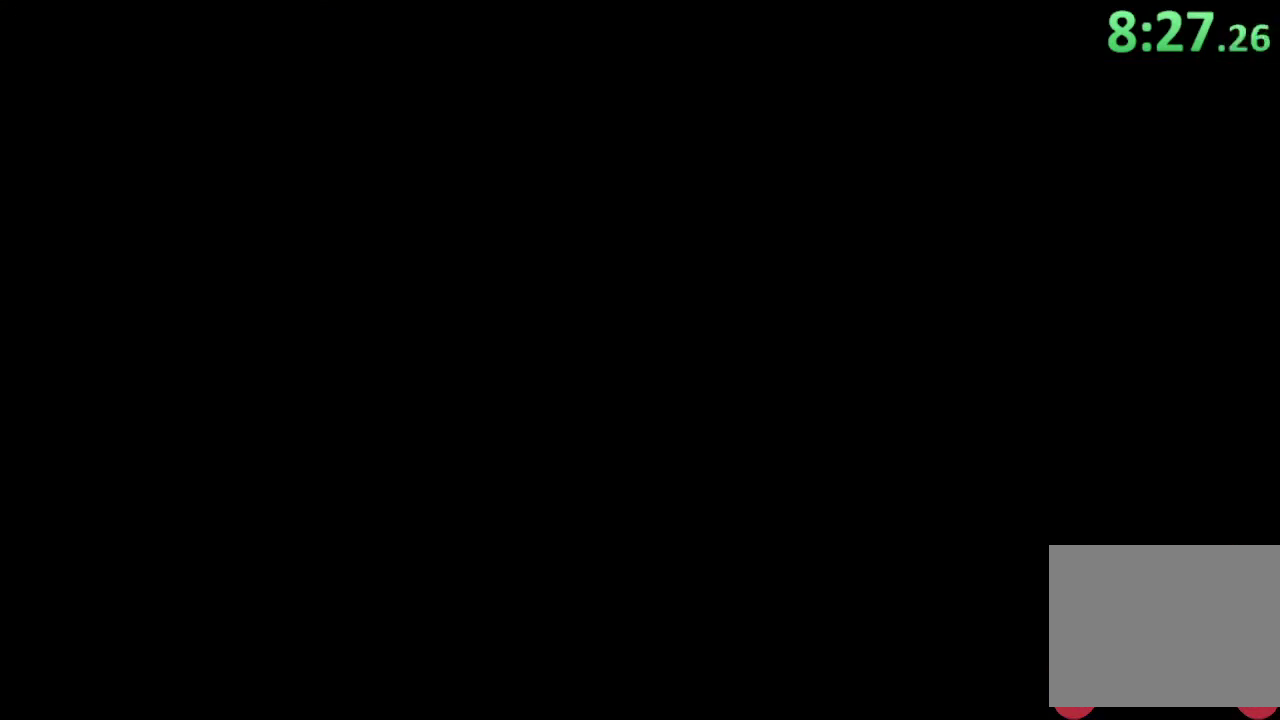
{"buttons": [], "left_stick": "down", "right_stick": "center", "events": [[100, "left_stick", "down"]]}
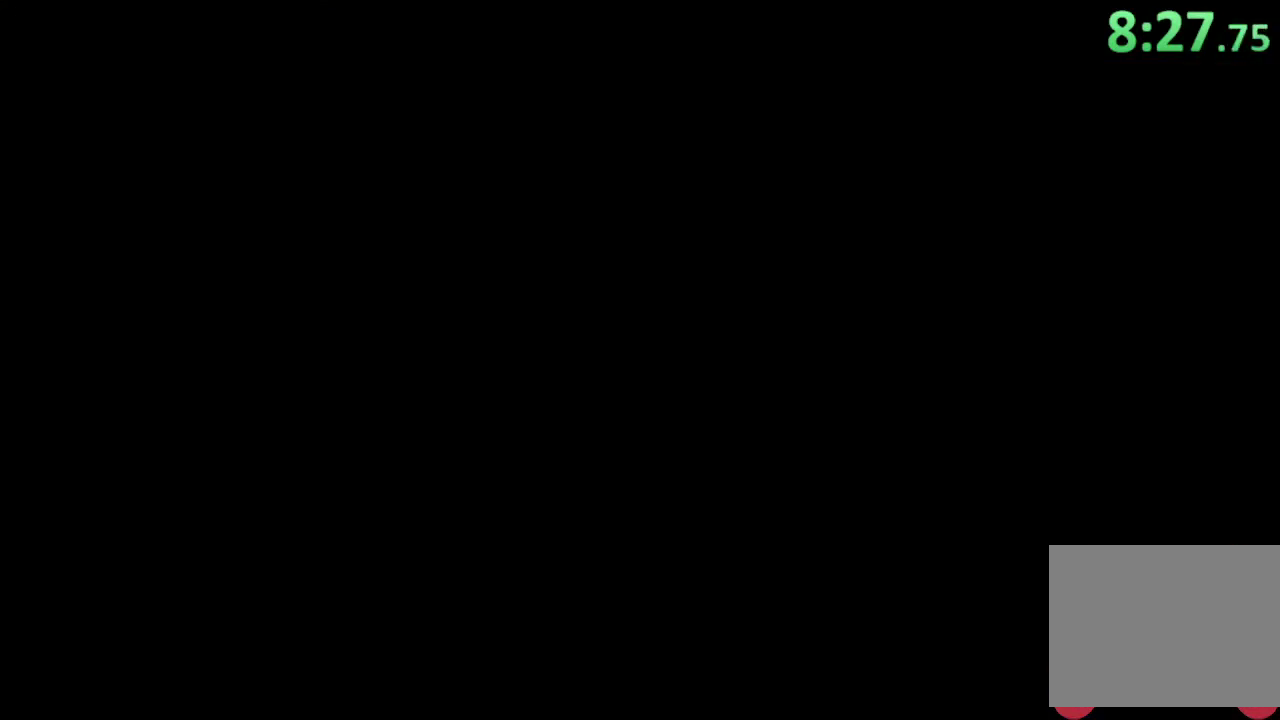
{"buttons": ["CROSS"], "left_stick": "down", "right_stick": "center", "events": [[467, "CROSS", "down"]]}
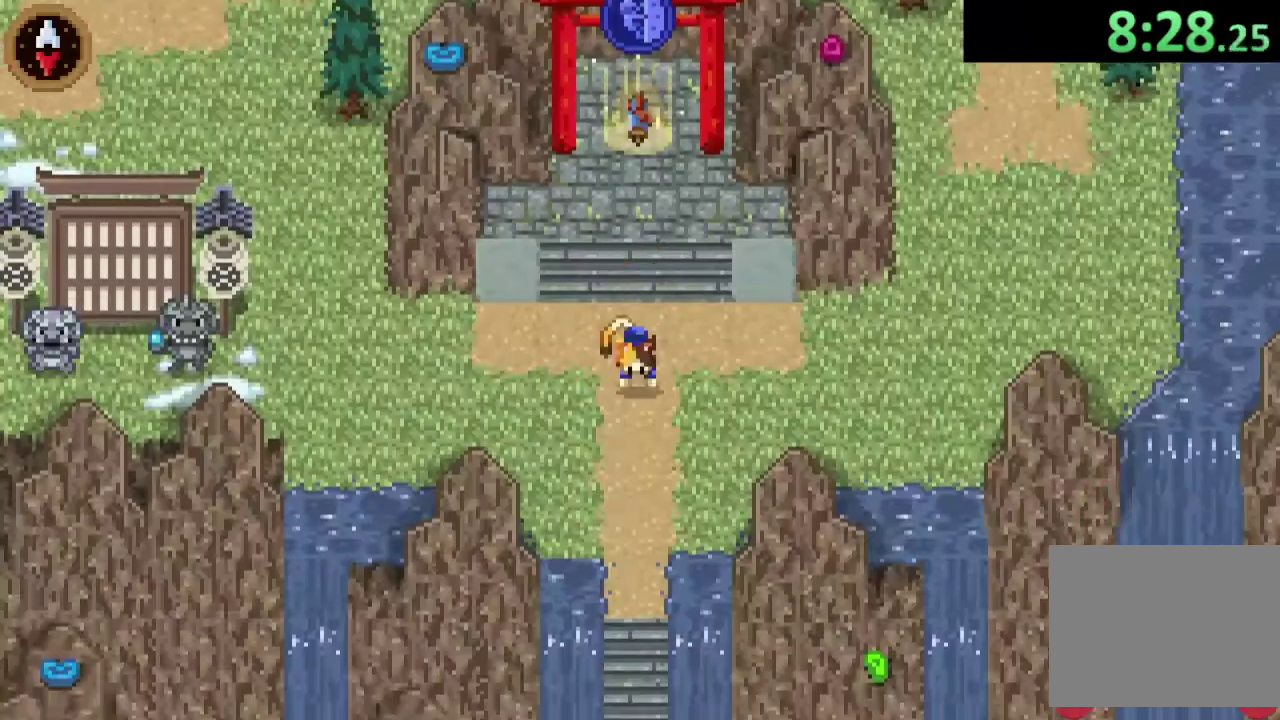
{"buttons": ["CROSS"], "left_stick": "down", "right_stick": "center", "events": [[200, "CROSS", "up"], [333, "CROSS", "down"]]}
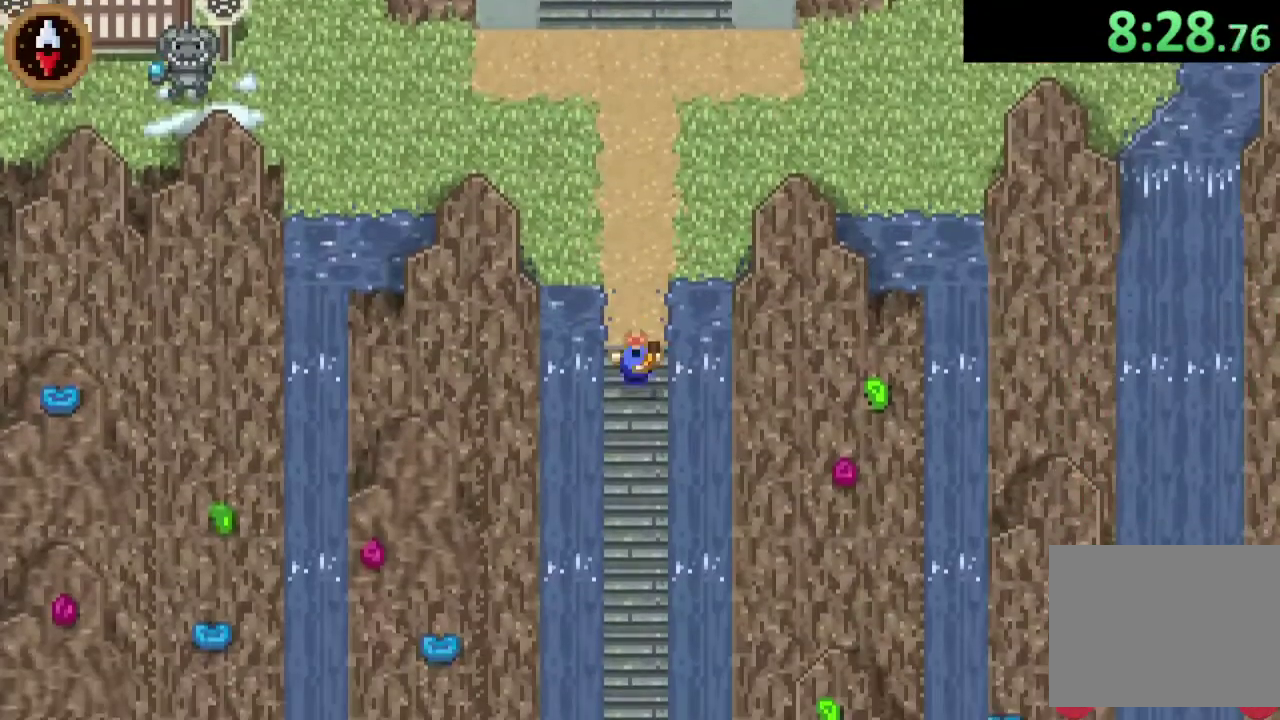
{"buttons": [], "left_stick": "down", "right_stick": "center", "events": [[100, "CROSS", "up"], [233, "CROSS", "down"], [467, "CROSS", "up"]]}
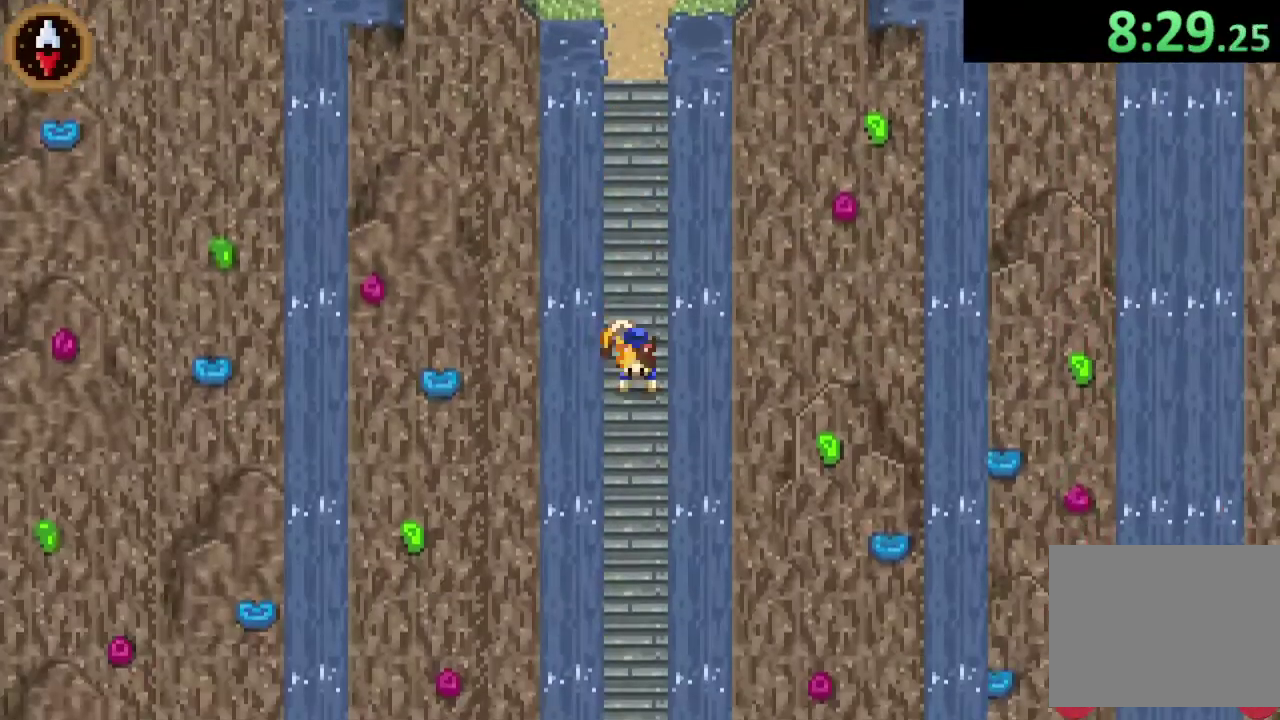
{"buttons": ["CROSS"], "left_stick": "down", "right_stick": "center", "events": [[100, "CROSS", "down"], [333, "CROSS", "up"], [433, "CROSS", "down"]]}
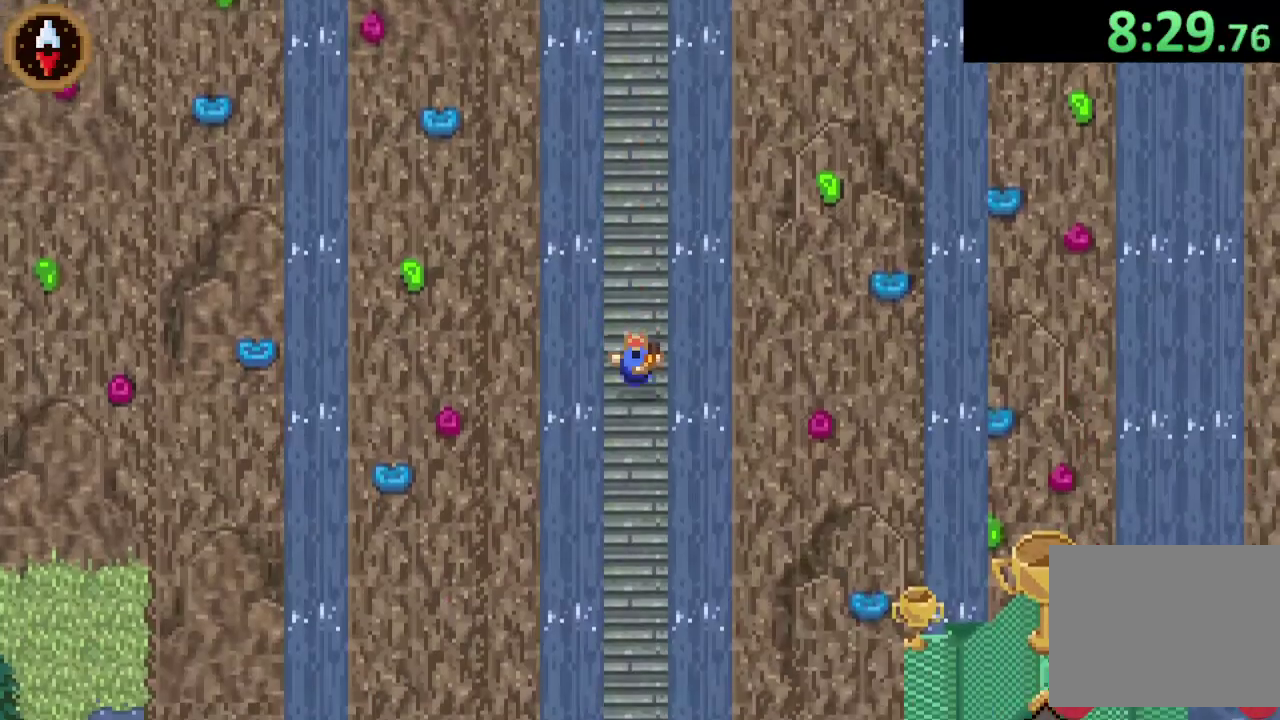
{"buttons": ["CROSS"], "left_stick": "down", "right_stick": "center", "events": [[167, "CROSS", "up"], [300, "CROSS", "down"]]}
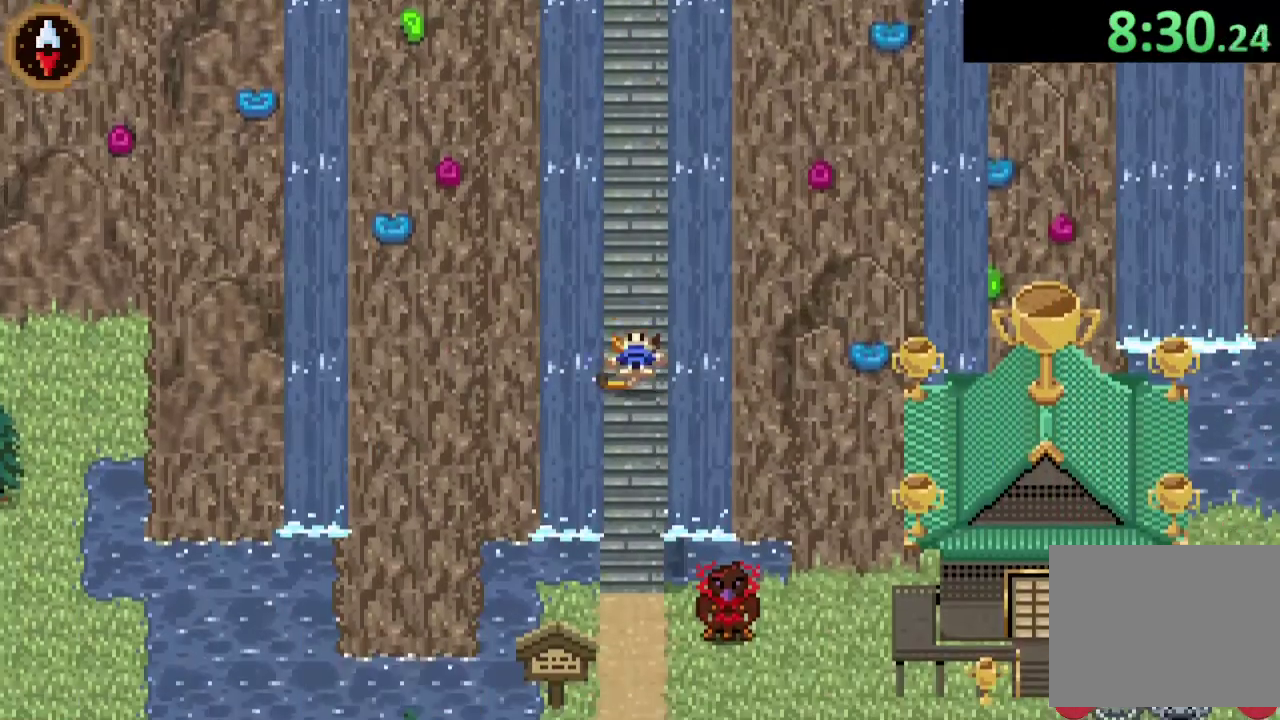
{"buttons": [], "left_stick": "down", "right_stick": "center", "events": [[33, "CROSS", "up"], [167, "CROSS", "down"], [500, "CROSS", "up"]]}
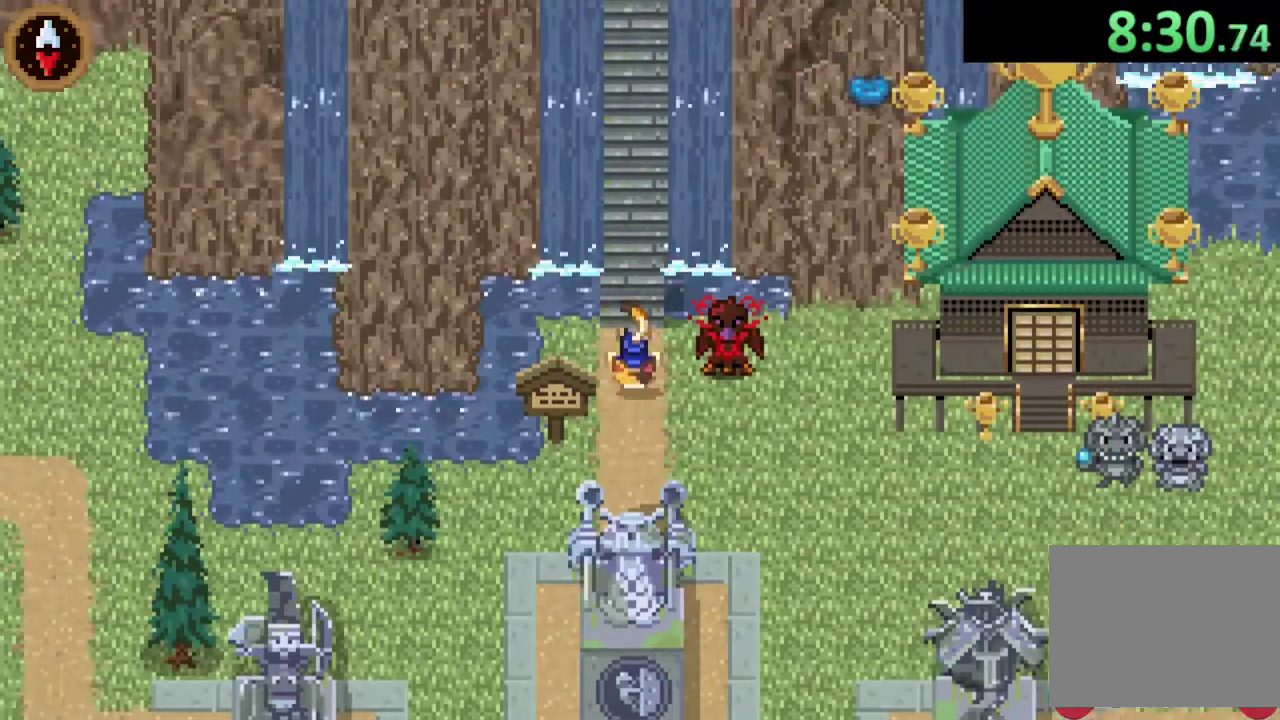
{"buttons": ["CROSS"], "left_stick": "right", "right_stick": "center", "events": [[67, "left_stick", "down-right"], [267, "left_stick", "right"], [433, "CROSS", "down"]]}